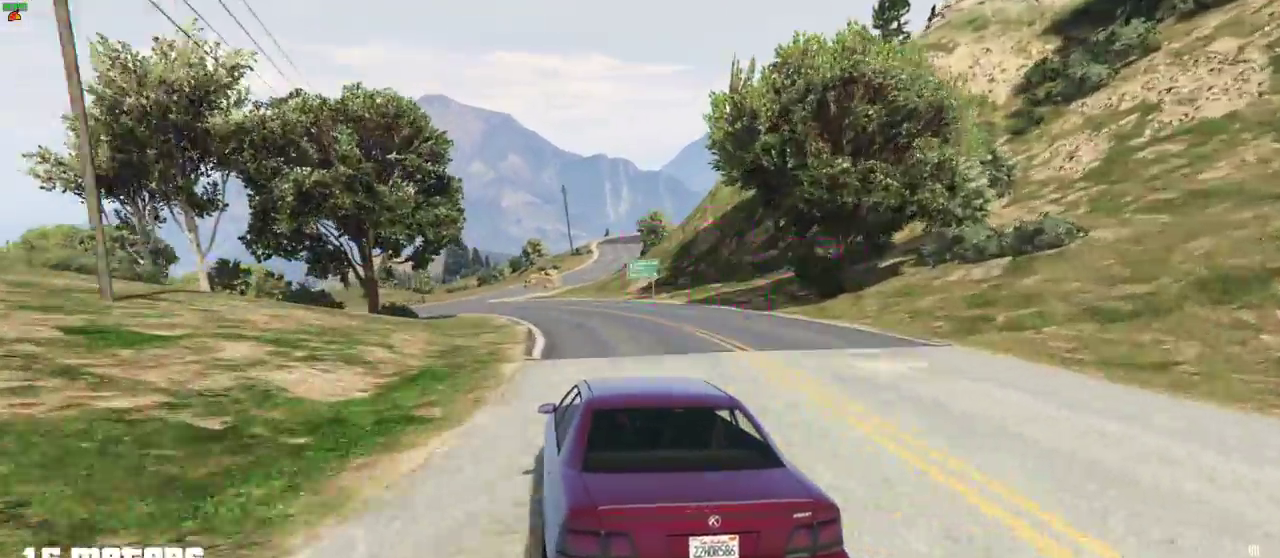
Gameplay with a controller (Xbox layout); each line is a JSON object with the inputs held at the frame after it. "events" lists button and stick changes between this image and that frame as [ms after this image, input, new state], when the widget could be followed in between. Not read: L3 R3 right_stick.
{"buttons": [], "left_stick": "left", "events": [[50, "R2", "up"], [50, "left_stick", "center"], [233, "left_stick", "left"]]}
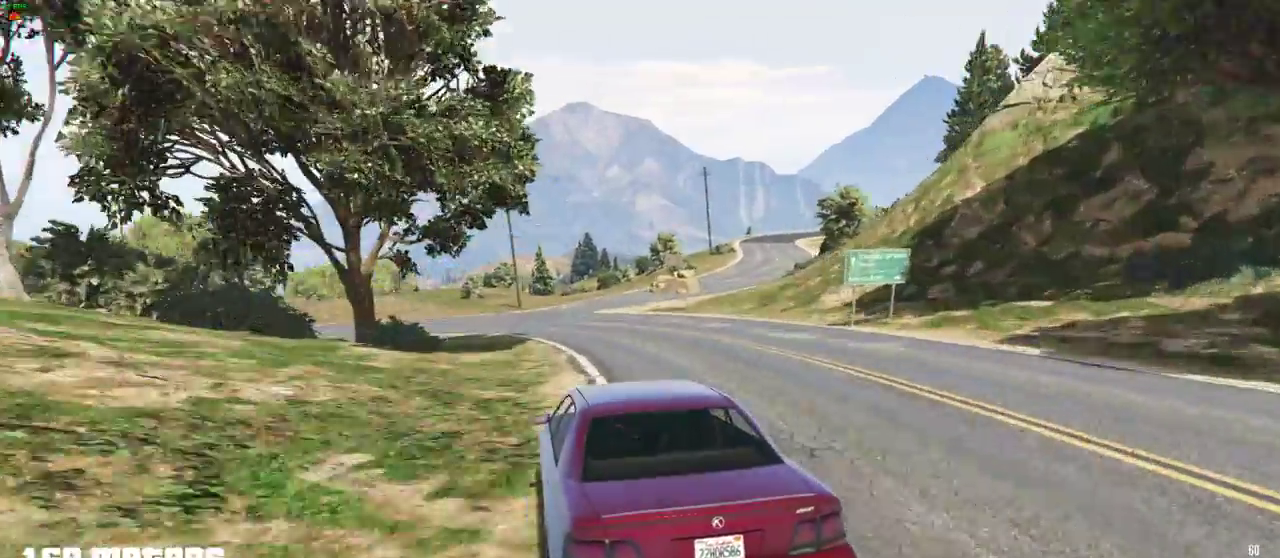
{"buttons": [], "left_stick": "left", "events": [[217, "left_stick", "center"], [383, "left_stick", "left"]]}
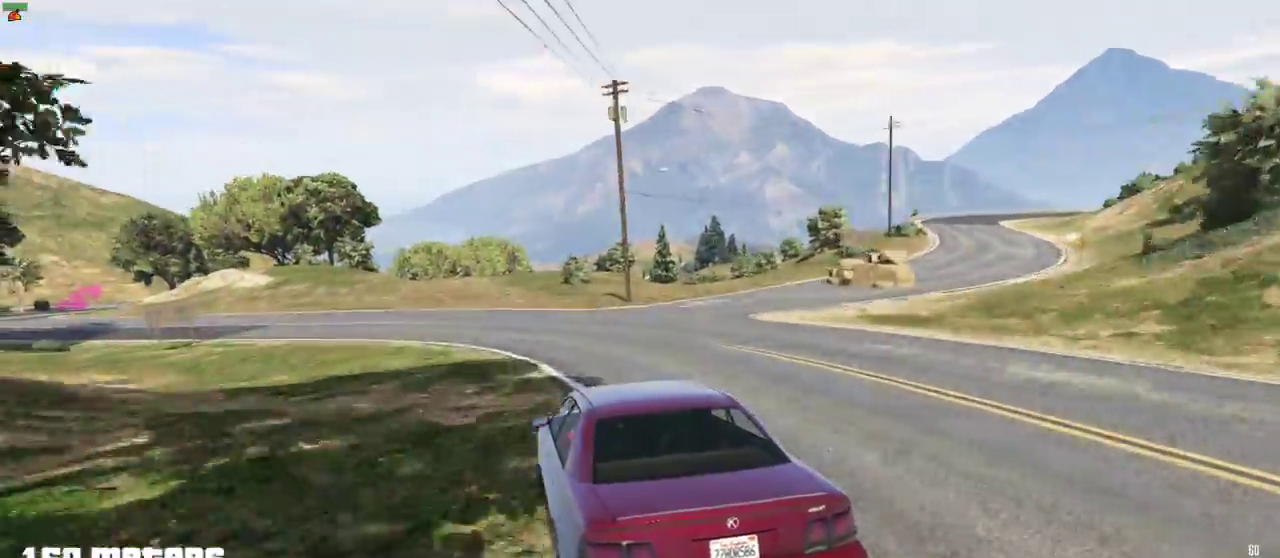
{"buttons": ["R2"], "left_stick": "left", "events": [[367, "R2", "down"]]}
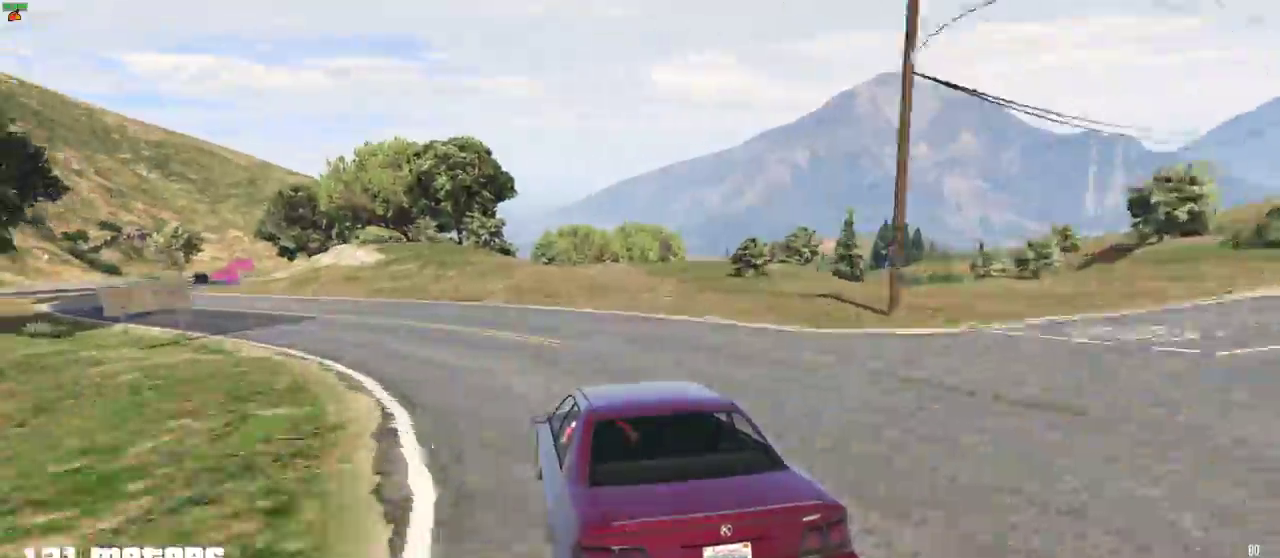
{"buttons": ["R2"], "left_stick": "left", "events": []}
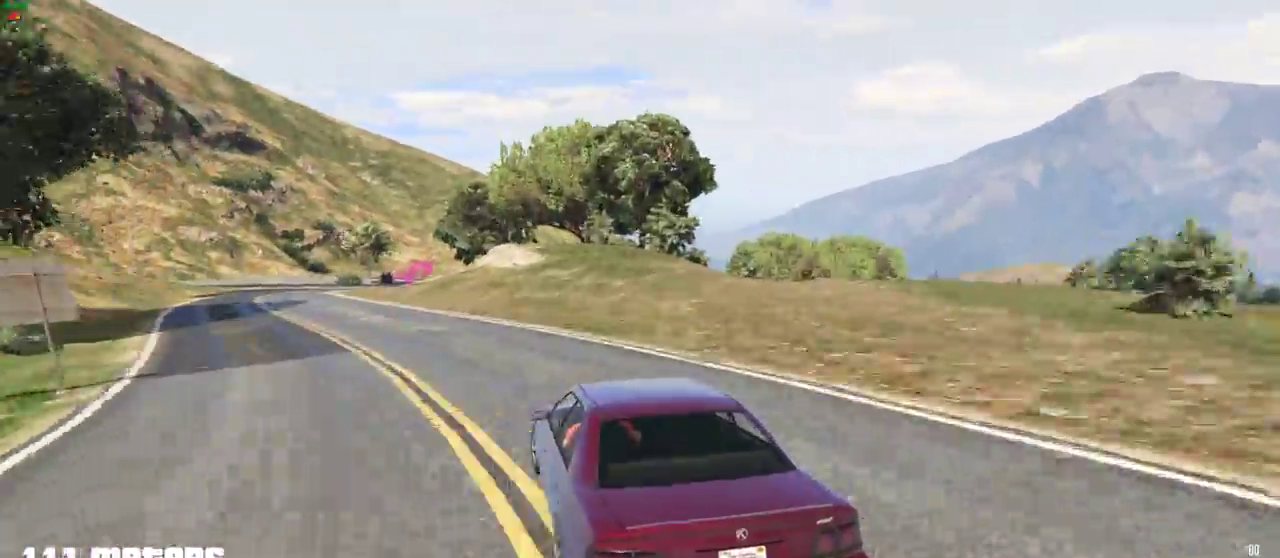
{"buttons": ["R2"], "left_stick": "left", "events": []}
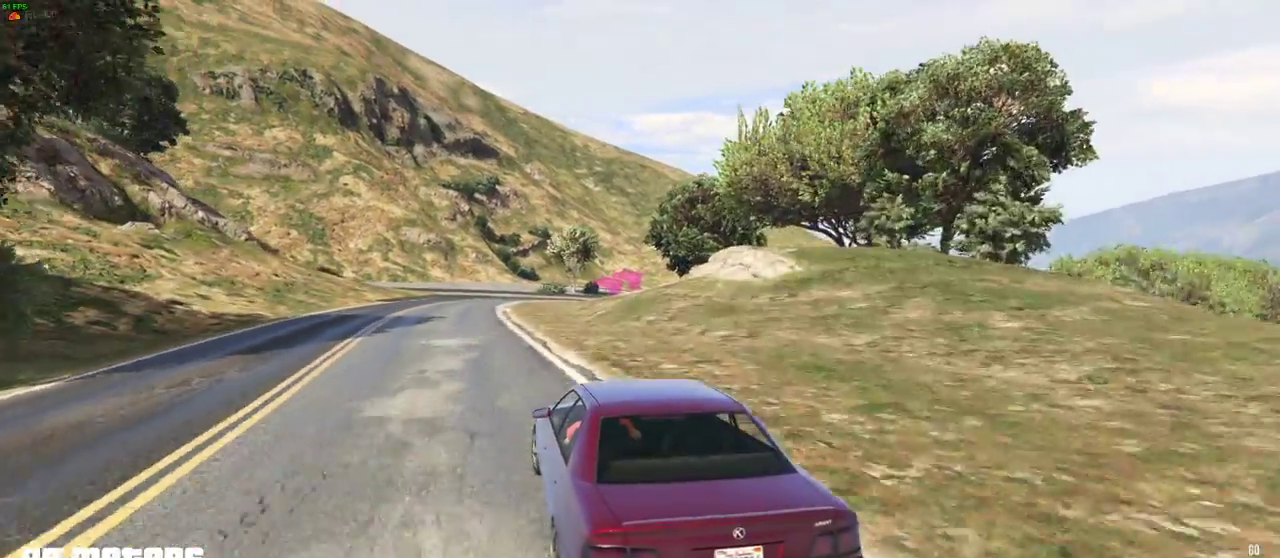
{"buttons": ["R2"], "left_stick": "right", "events": [[150, "left_stick", "center"], [267, "left_stick", "right"], [383, "left_stick", "center"], [433, "left_stick", "right"]]}
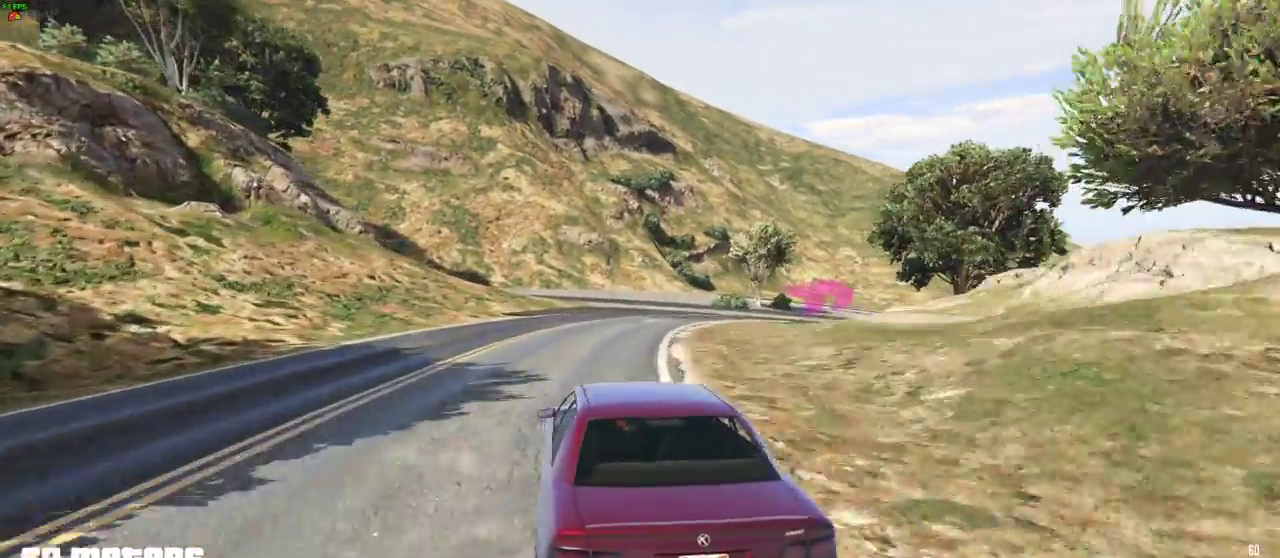
{"buttons": [], "left_stick": "right", "events": [[317, "left_stick", "center"], [383, "left_stick", "right"], [433, "R2", "up"]]}
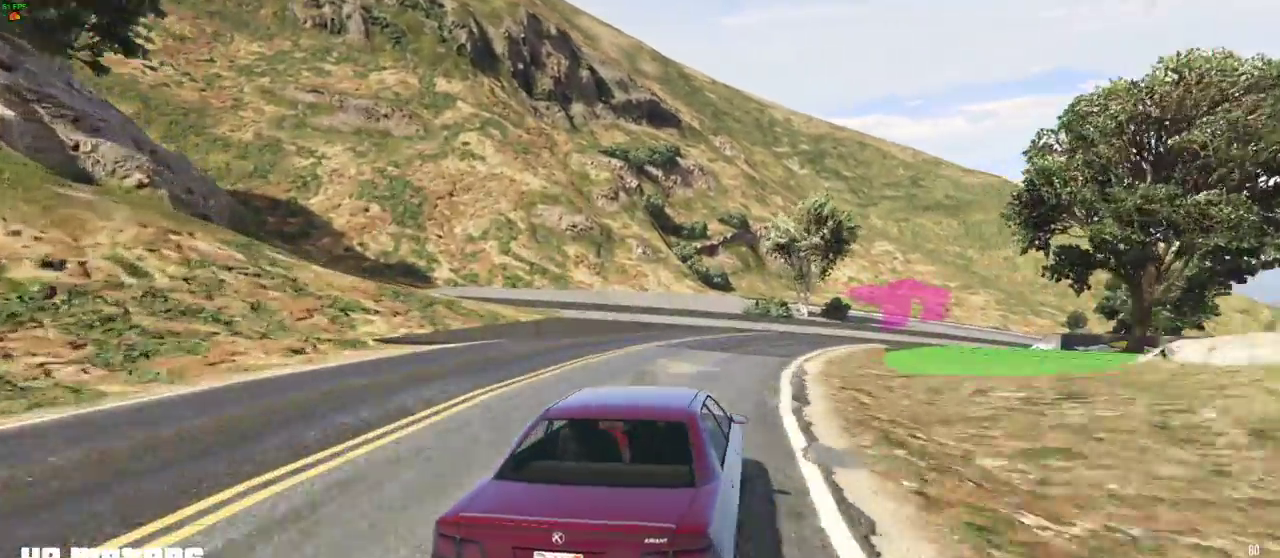
{"buttons": [], "left_stick": "right", "events": []}
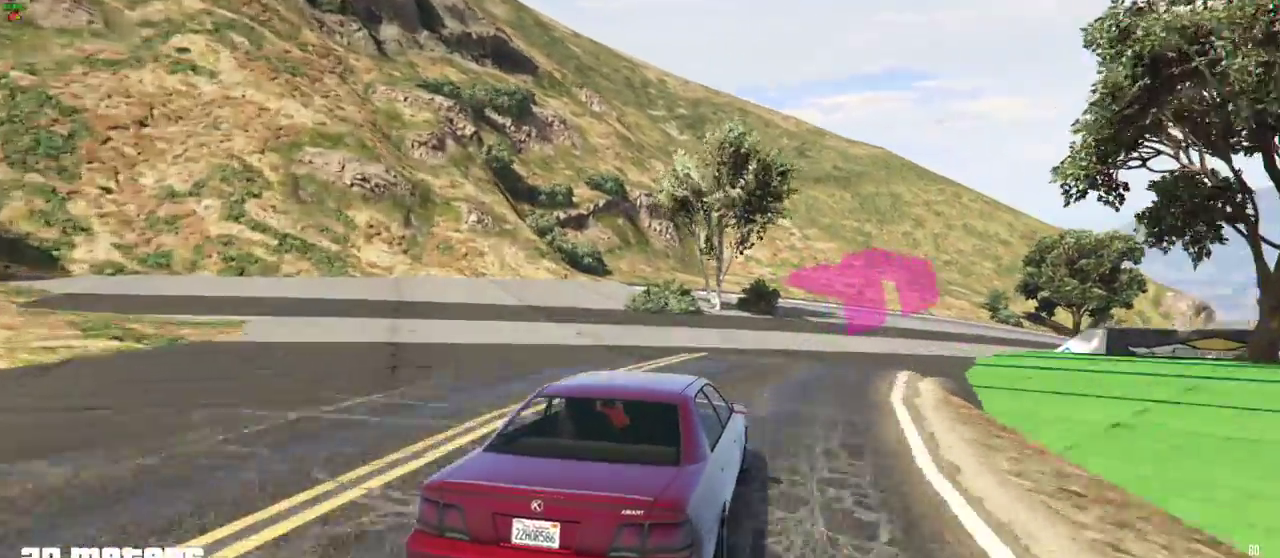
{"buttons": [], "left_stick": "right", "events": []}
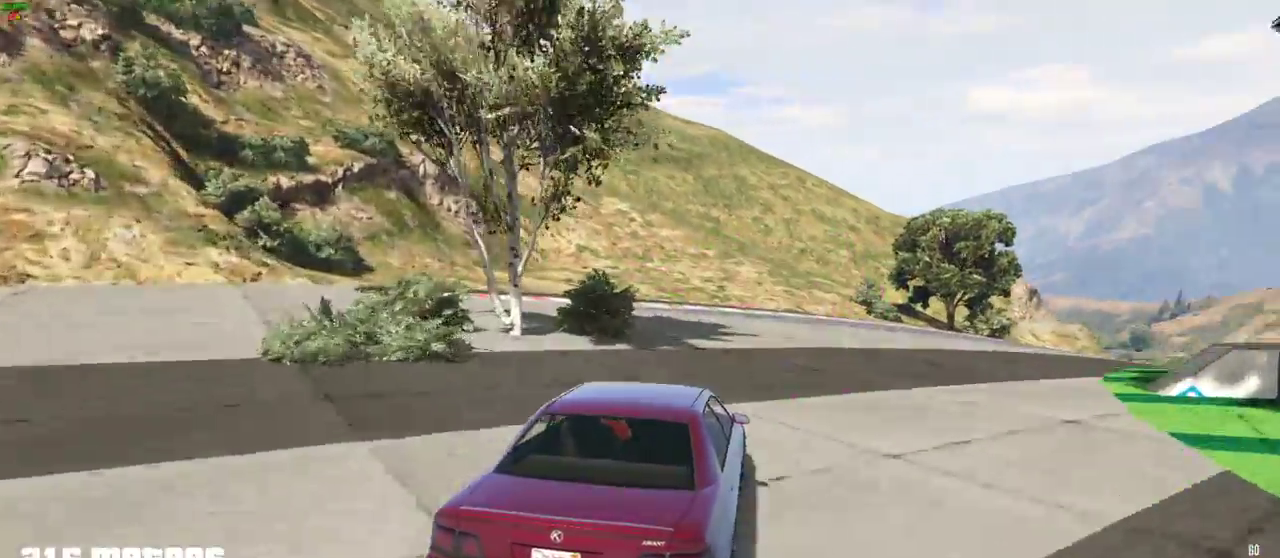
{"buttons": ["R2"], "left_stick": "center", "events": [[217, "R2", "down"], [400, "left_stick", "center"]]}
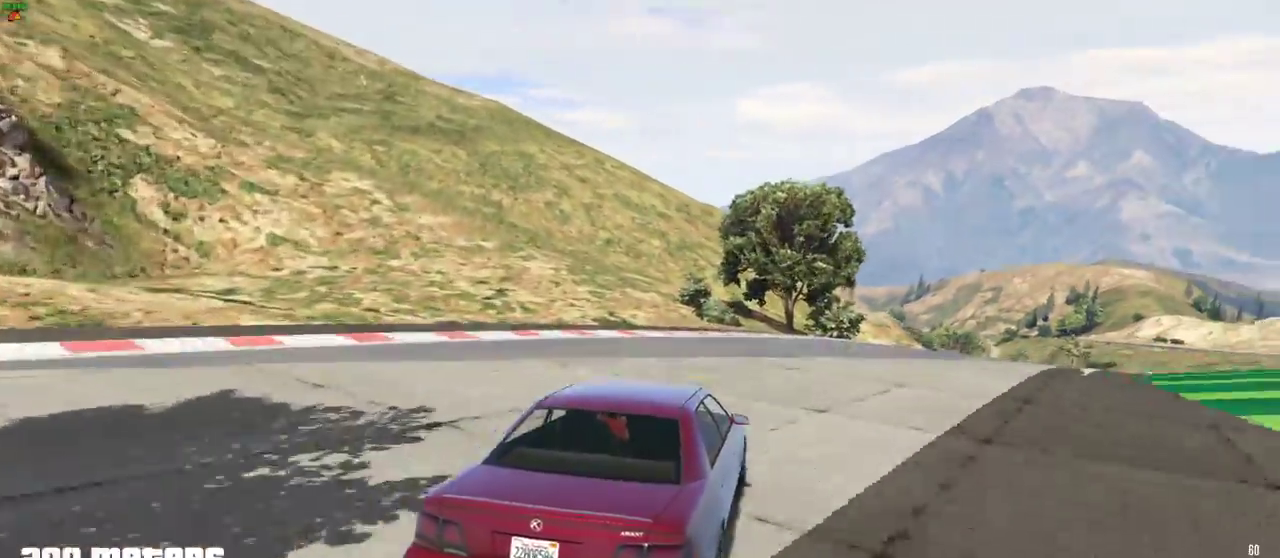
{"buttons": ["R2"], "left_stick": "right", "events": [[67, "left_stick", "right"], [283, "left_stick", "center"], [367, "left_stick", "right"]]}
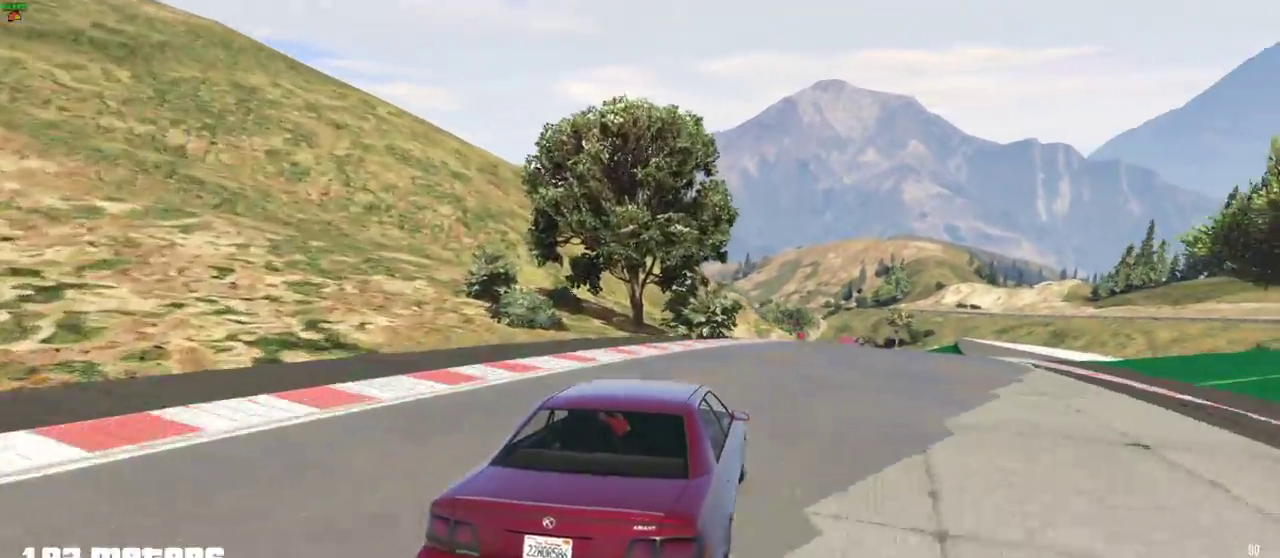
{"buttons": ["R2"], "left_stick": "center", "events": [[467, "left_stick", "center"]]}
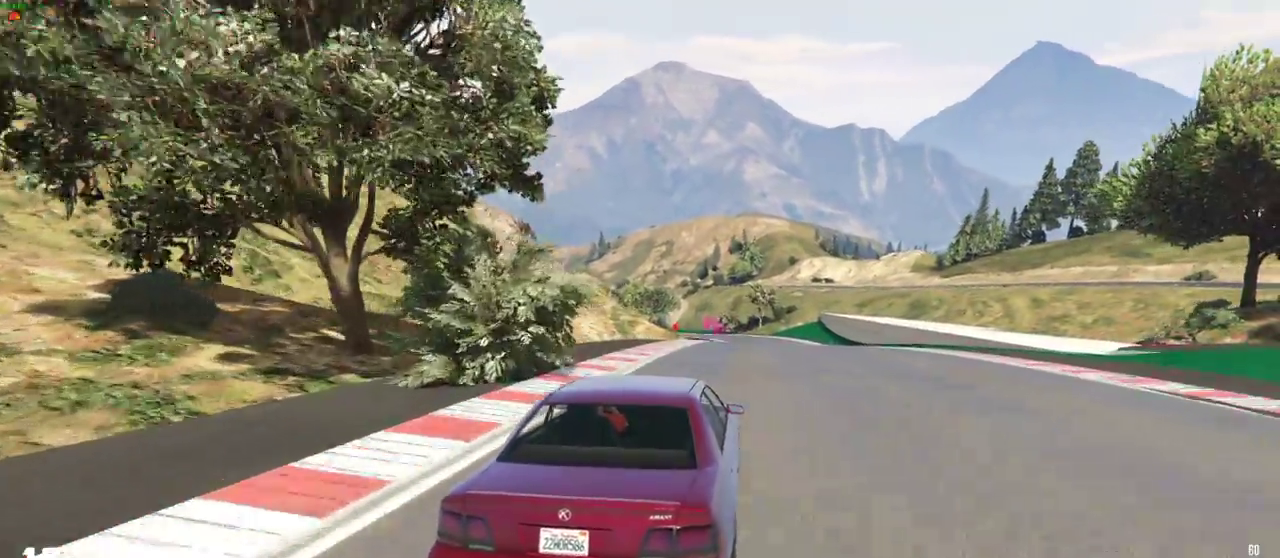
{"buttons": ["R2"], "left_stick": "center", "events": [[33, "left_stick", "right"], [217, "left_stick", "center"], [267, "left_stick", "right"], [383, "left_stick", "center"]]}
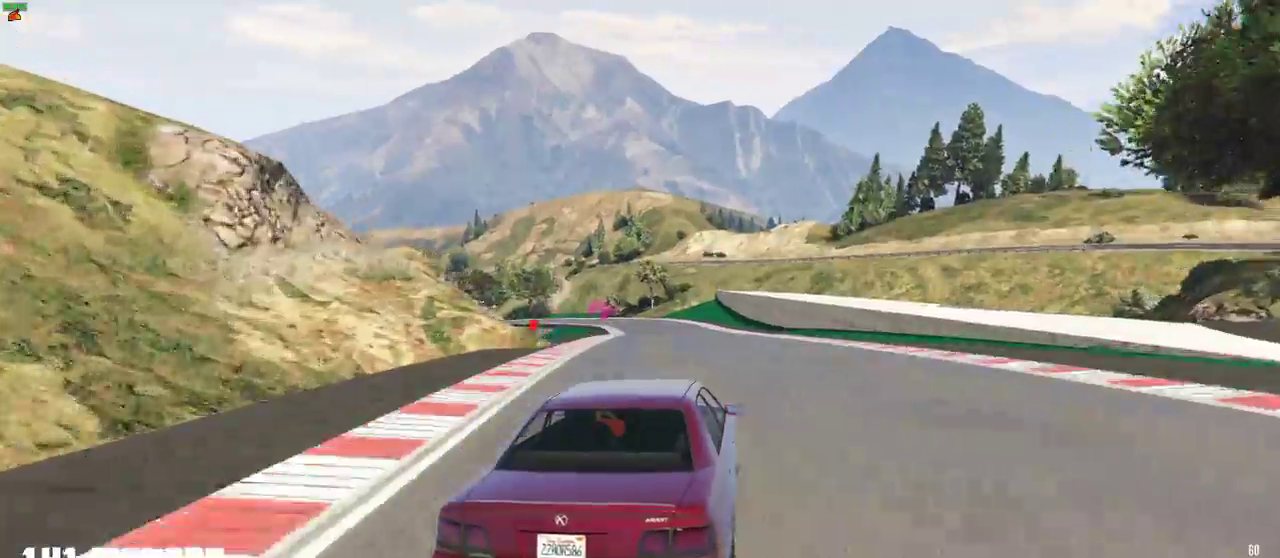
{"buttons": ["R2"], "left_stick": "center", "events": [[317, "left_stick", "left"], [400, "left_stick", "center"]]}
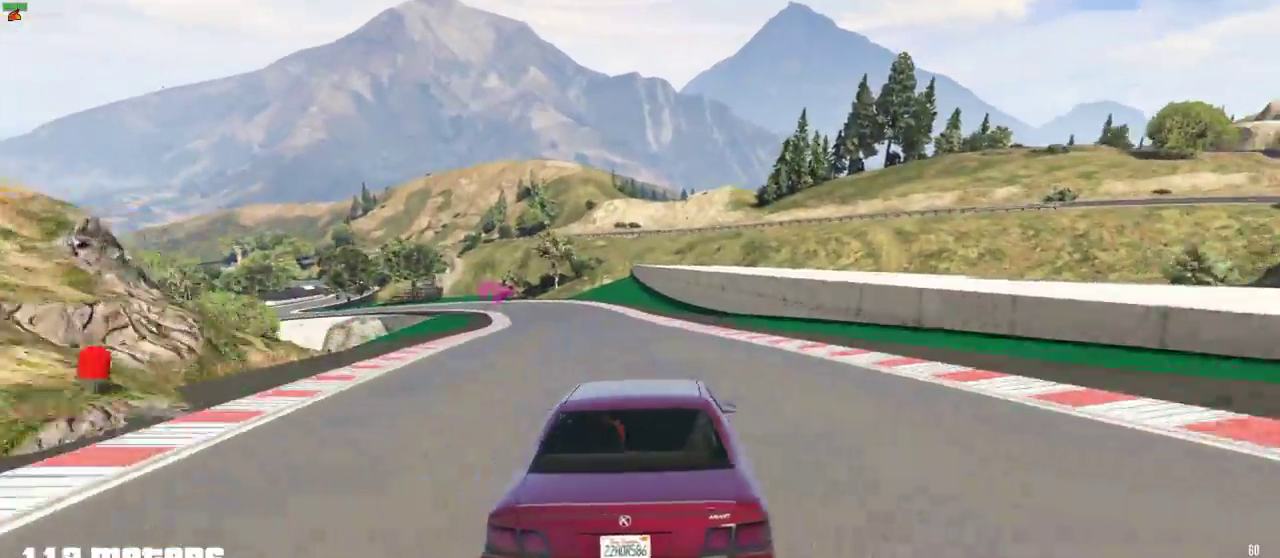
{"buttons": ["R2"], "left_stick": "left", "events": [[250, "left_stick", "left"], [317, "left_stick", "center"], [500, "left_stick", "left"]]}
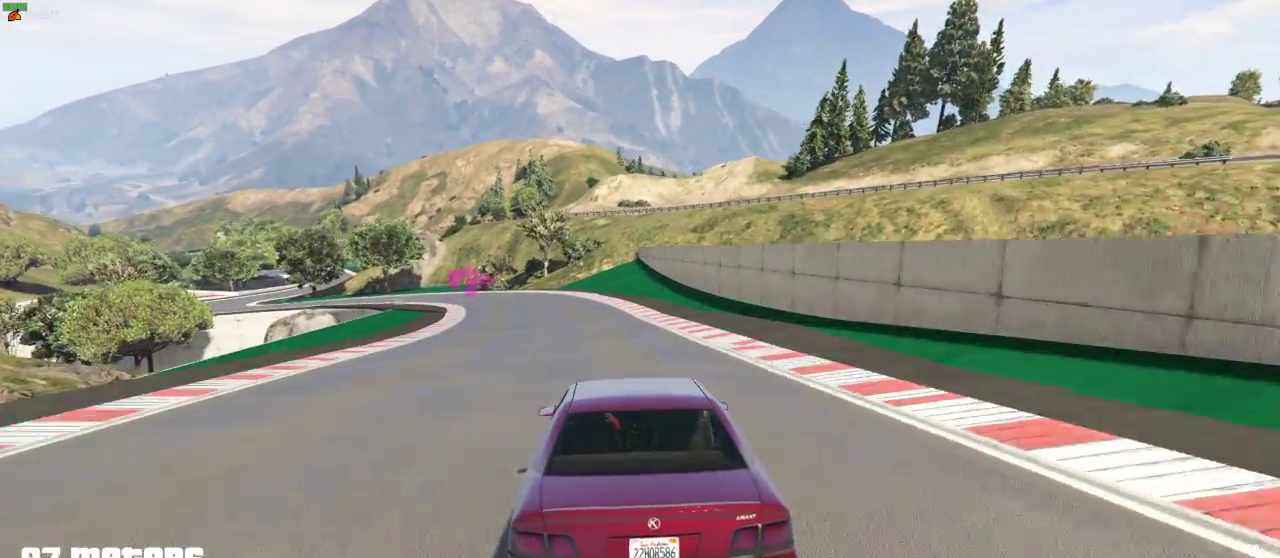
{"buttons": ["R2"], "left_stick": "center", "events": [[150, "left_stick", "center"], [283, "left_stick", "left"], [467, "left_stick", "center"]]}
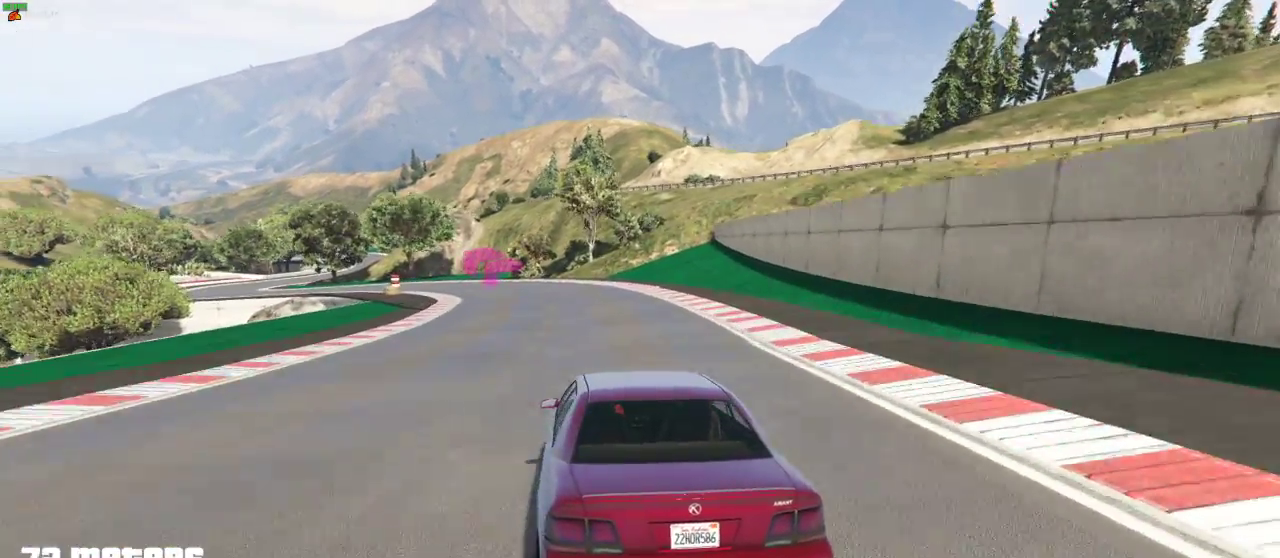
{"buttons": ["R2"], "left_stick": "center", "events": [[83, "left_stick", "left"], [233, "left_stick", "center"]]}
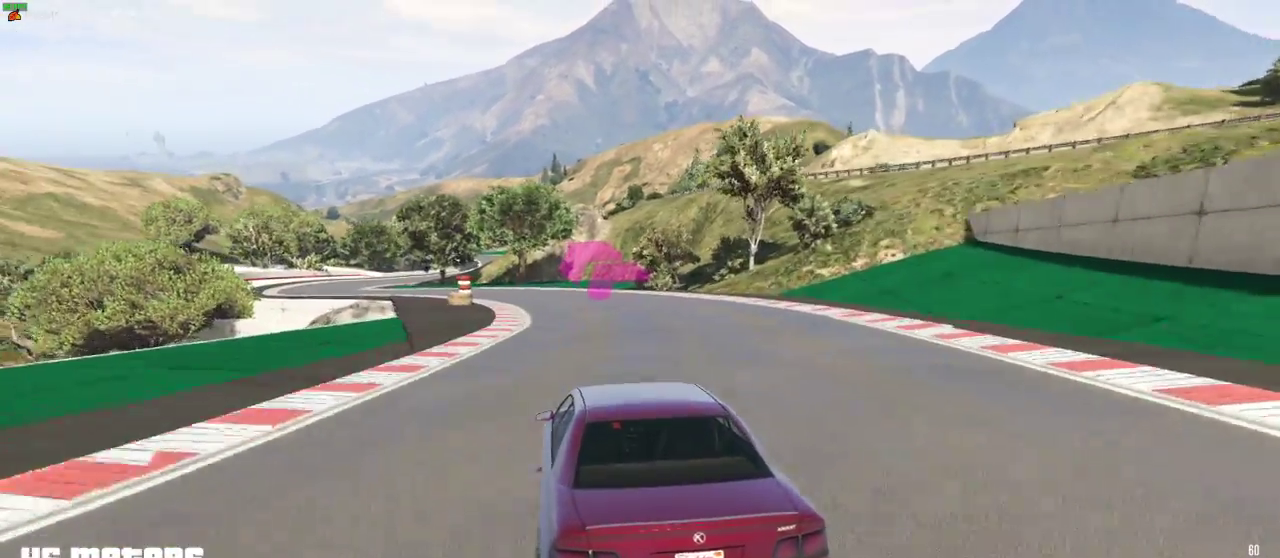
{"buttons": ["R2"], "left_stick": "left", "events": [[50, "left_stick", "left"], [300, "left_stick", "center"], [383, "left_stick", "left"]]}
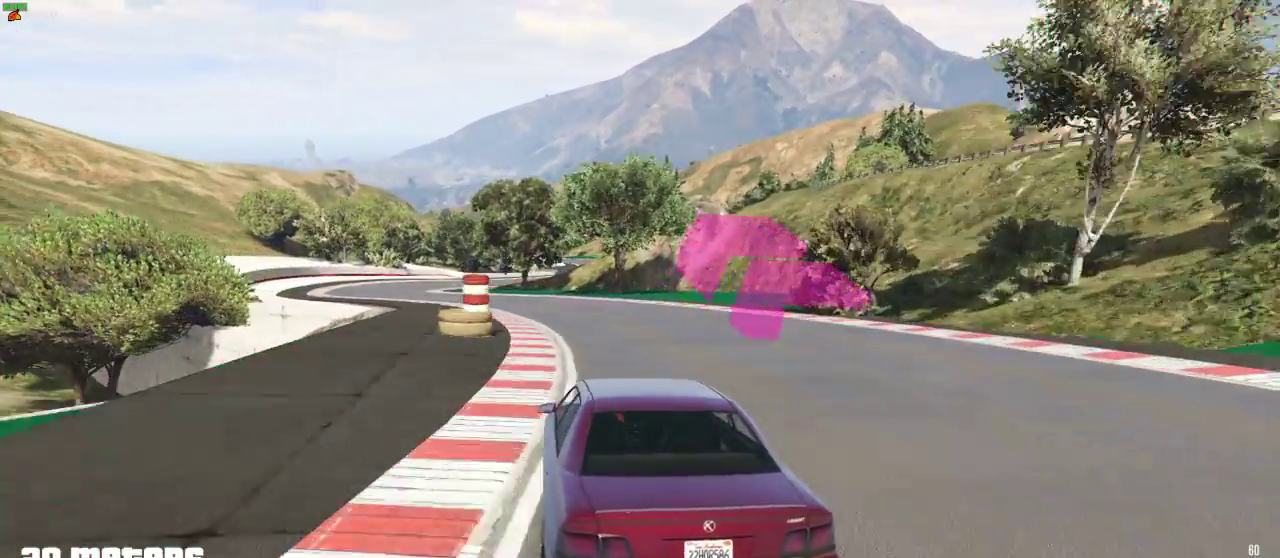
{"buttons": ["R2"], "left_stick": "left", "events": []}
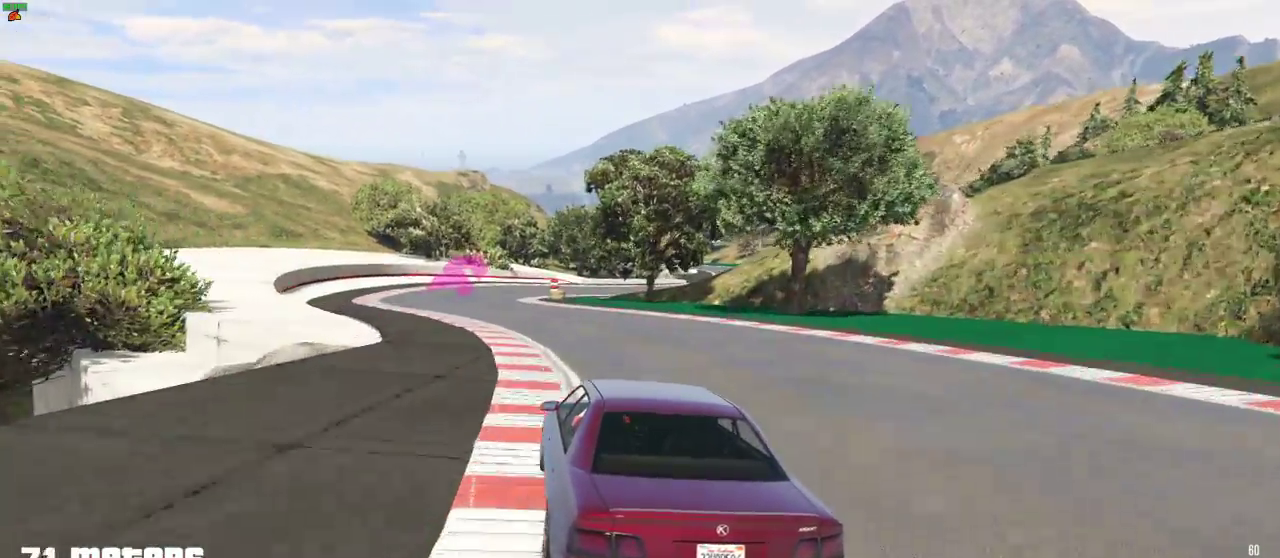
{"buttons": ["L2", "R2"], "left_stick": "right", "events": [[200, "left_stick", "center"], [450, "L2", "down"], [450, "left_stick", "right"]]}
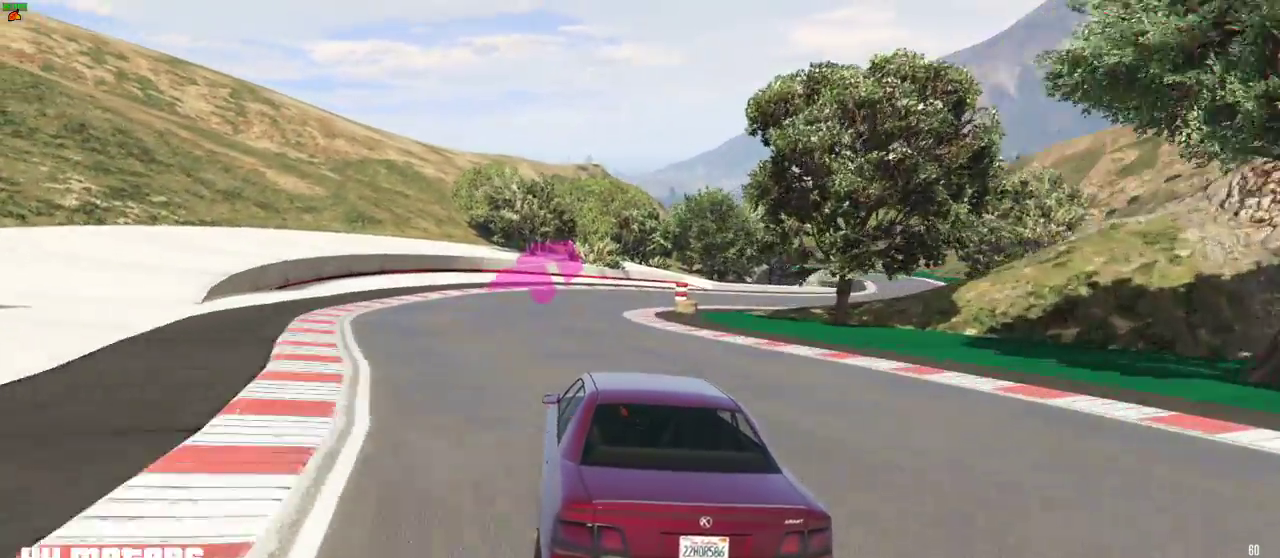
{"buttons": [], "left_stick": "right", "events": [[33, "R2", "up"], [183, "L2", "up"], [400, "left_stick", "center"], [450, "left_stick", "right"]]}
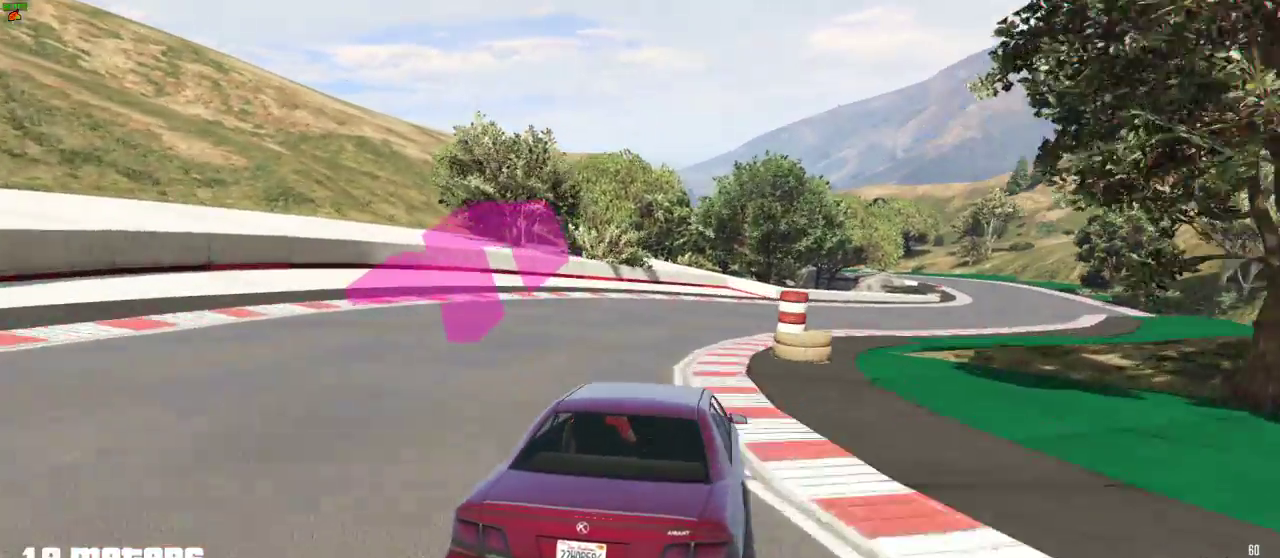
{"buttons": [], "left_stick": "right", "events": [[350, "left_stick", "center"], [450, "left_stick", "right"]]}
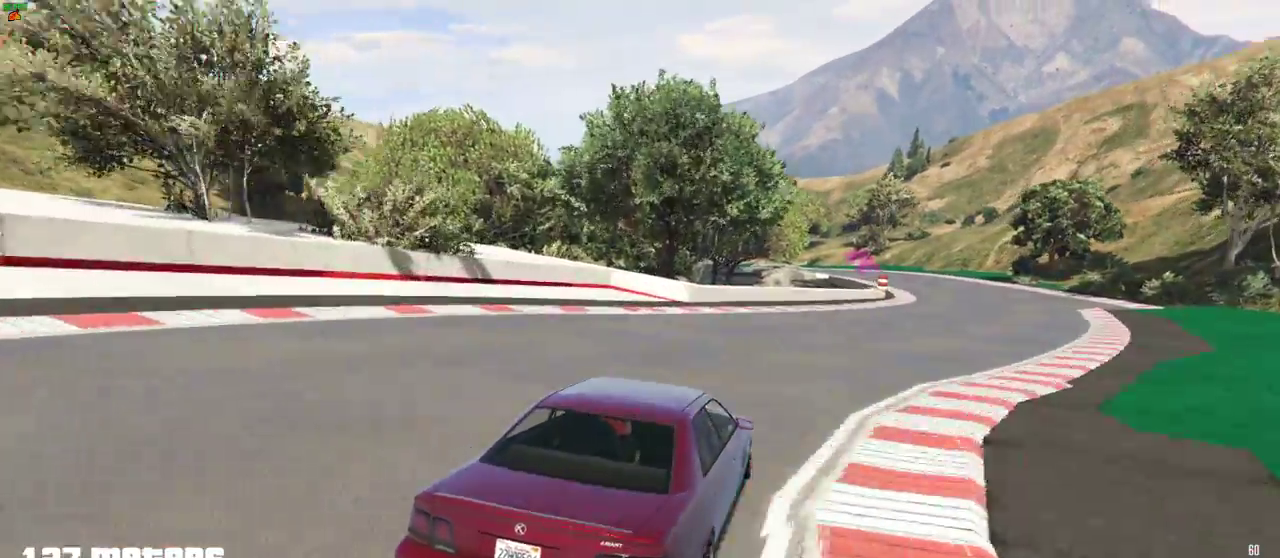
{"buttons": ["R2"], "left_stick": "center", "events": [[283, "R2", "down"], [333, "left_stick", "center"]]}
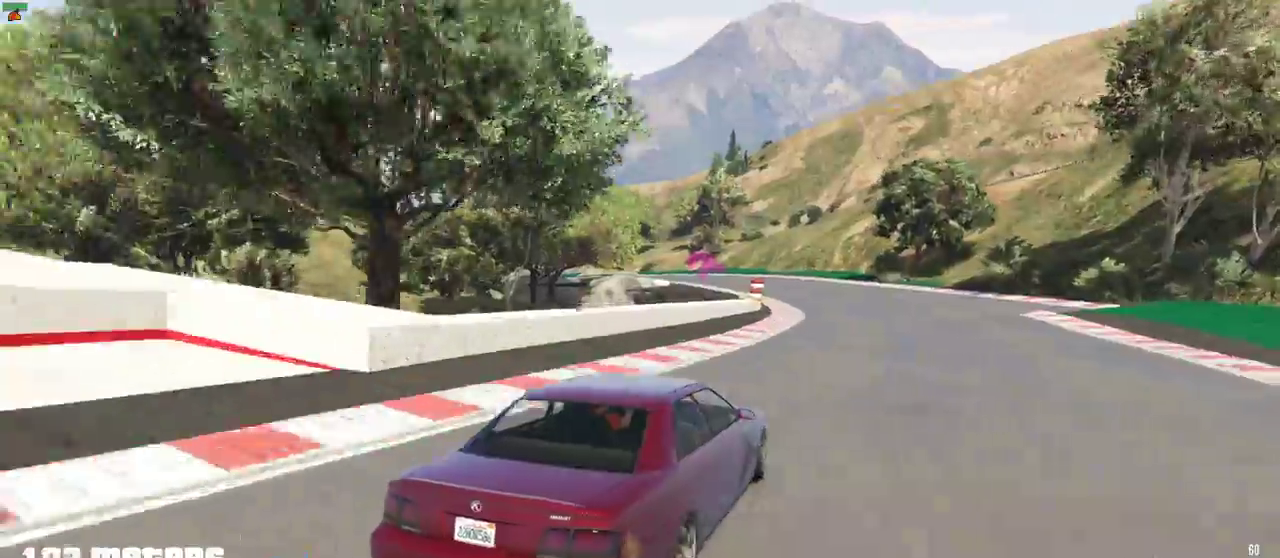
{"buttons": [], "left_stick": "center", "events": [[100, "left_stick", "left"], [183, "left_stick", "center"], [333, "left_stick", "right"], [350, "R2", "up"], [500, "left_stick", "center"]]}
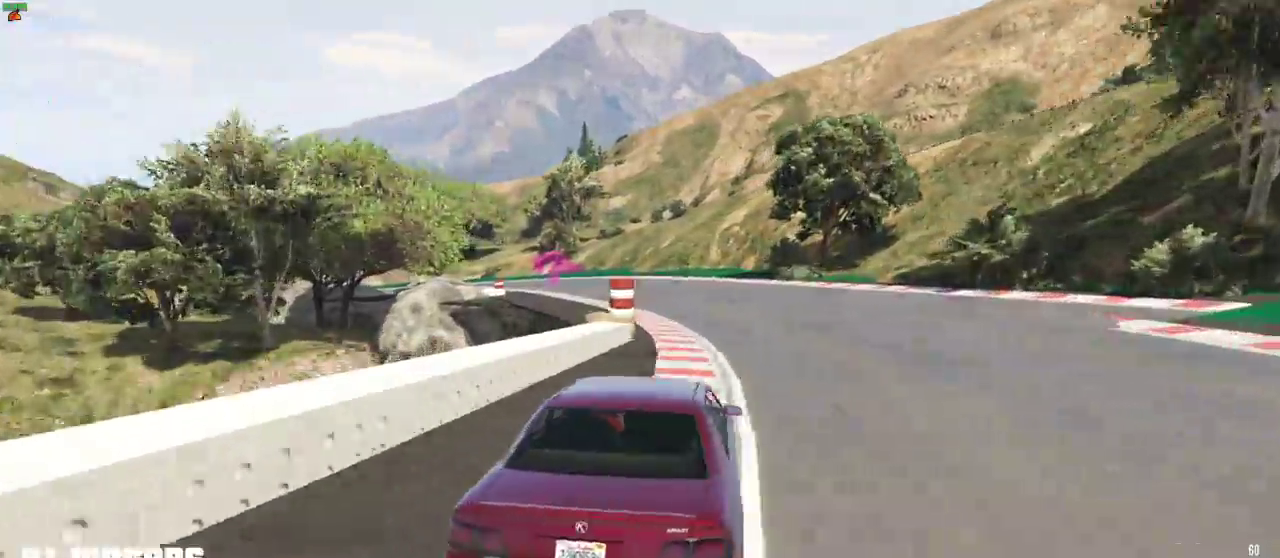
{"buttons": ["R2"], "left_stick": "left", "events": [[50, "left_stick", "left"], [100, "R2", "down"], [367, "left_stick", "center"], [467, "left_stick", "left"]]}
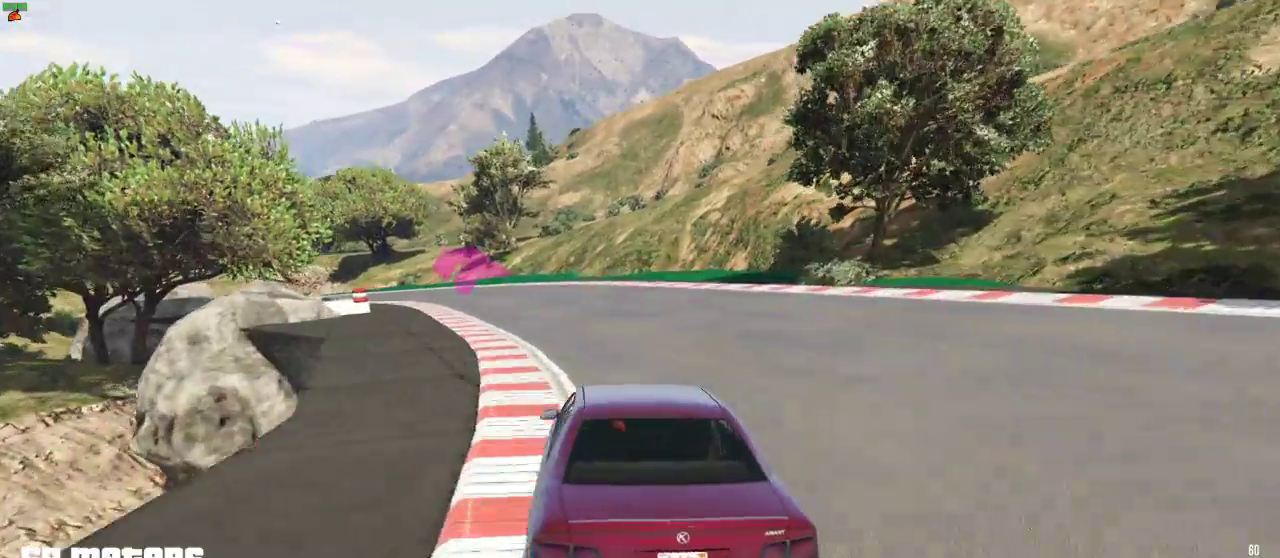
{"buttons": ["R2"], "left_stick": "left", "events": [[100, "left_stick", "center"], [200, "left_stick", "left"], [417, "left_stick", "center"], [483, "left_stick", "left"]]}
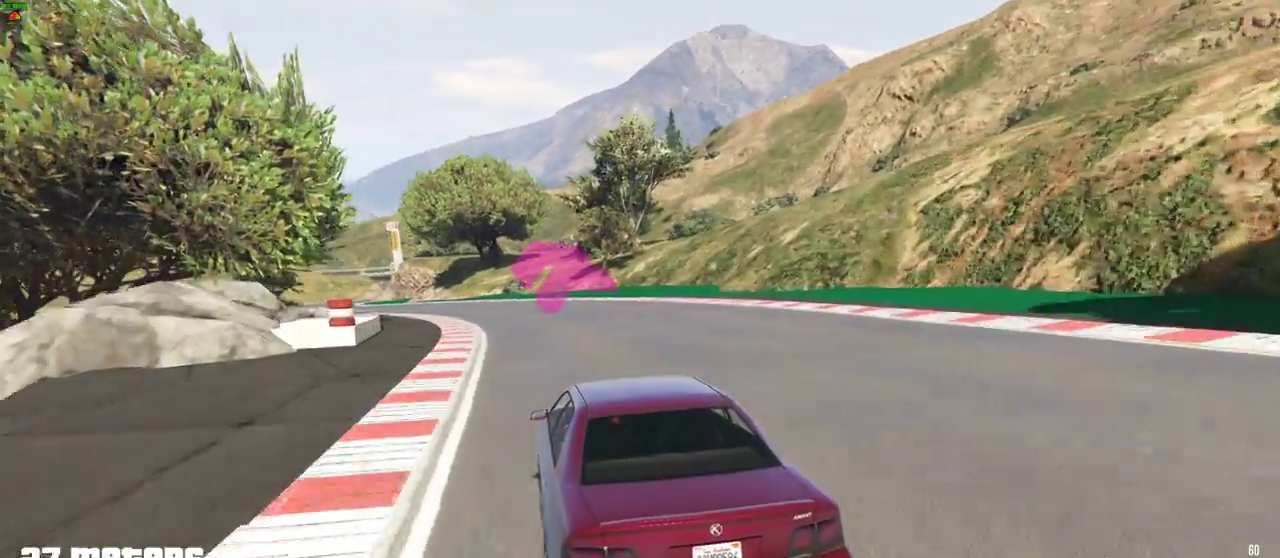
{"buttons": ["R2"], "left_stick": "left", "events": []}
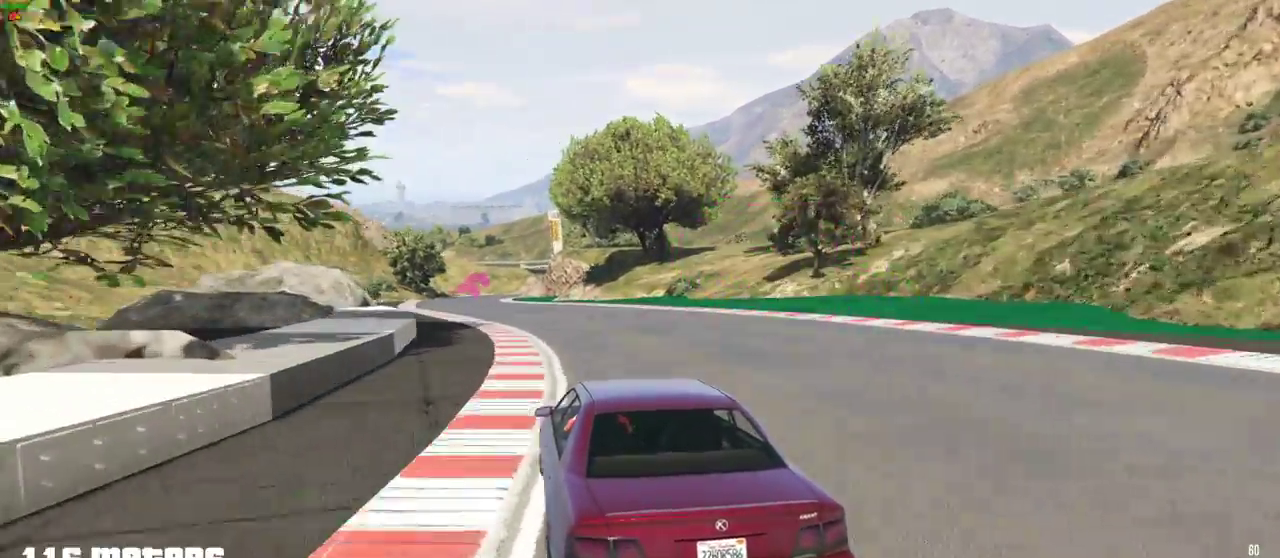
{"buttons": ["R2"], "left_stick": "center", "events": [[267, "left_stick", "center"]]}
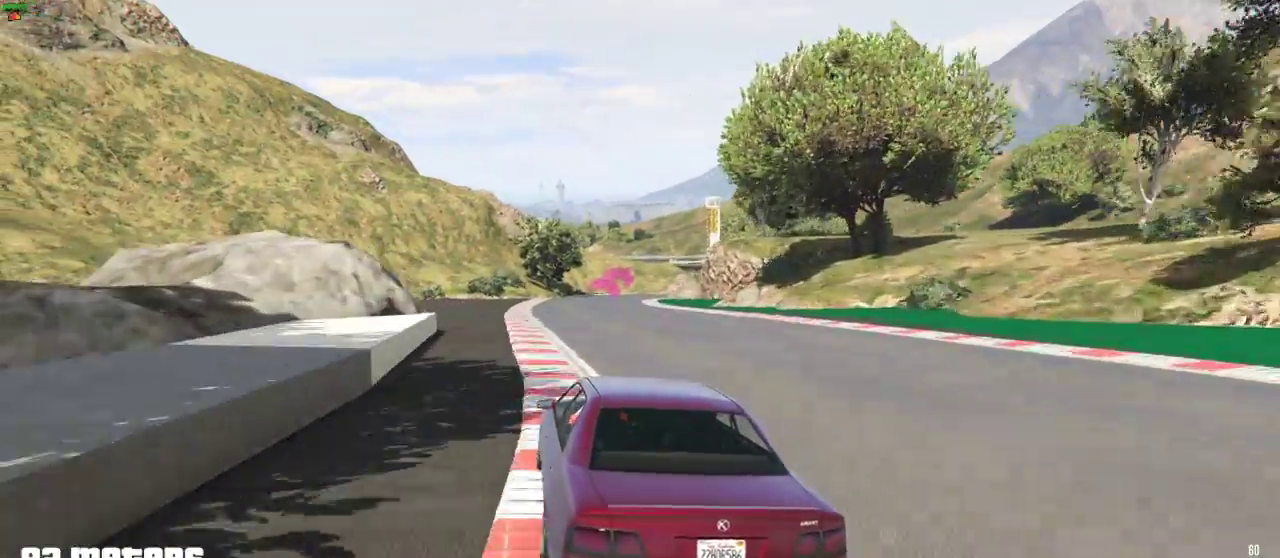
{"buttons": ["R2"], "left_stick": "right", "events": [[350, "left_stick", "right"]]}
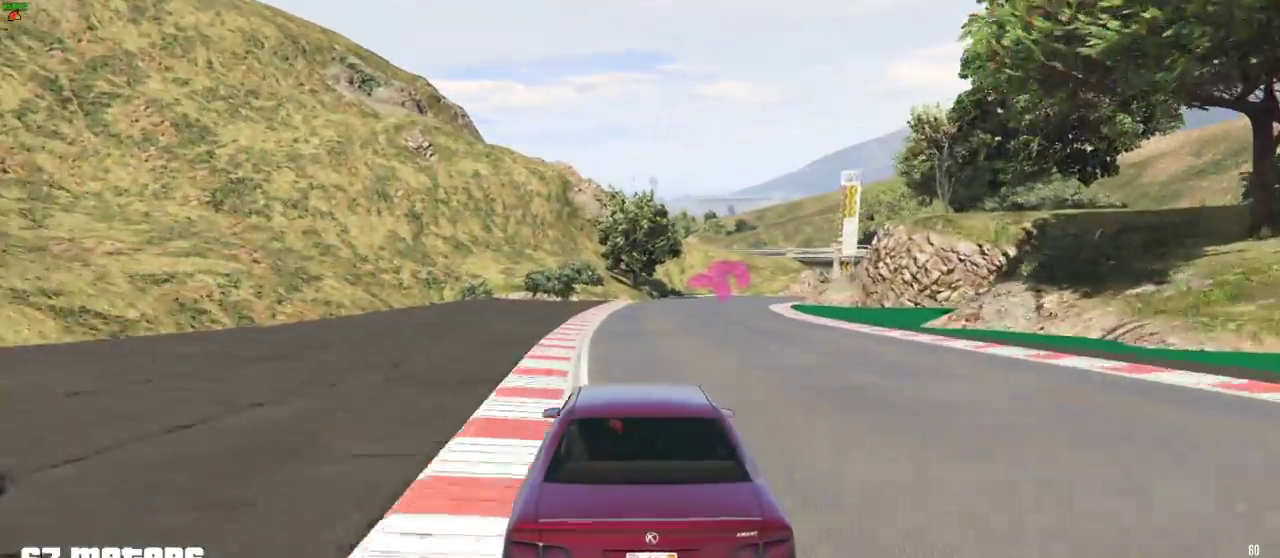
{"buttons": [], "left_stick": "center", "events": [[17, "left_stick", "center"], [167, "left_stick", "right"], [217, "L2", "down"], [283, "R2", "up"], [400, "L2", "up"], [433, "left_stick", "center"]]}